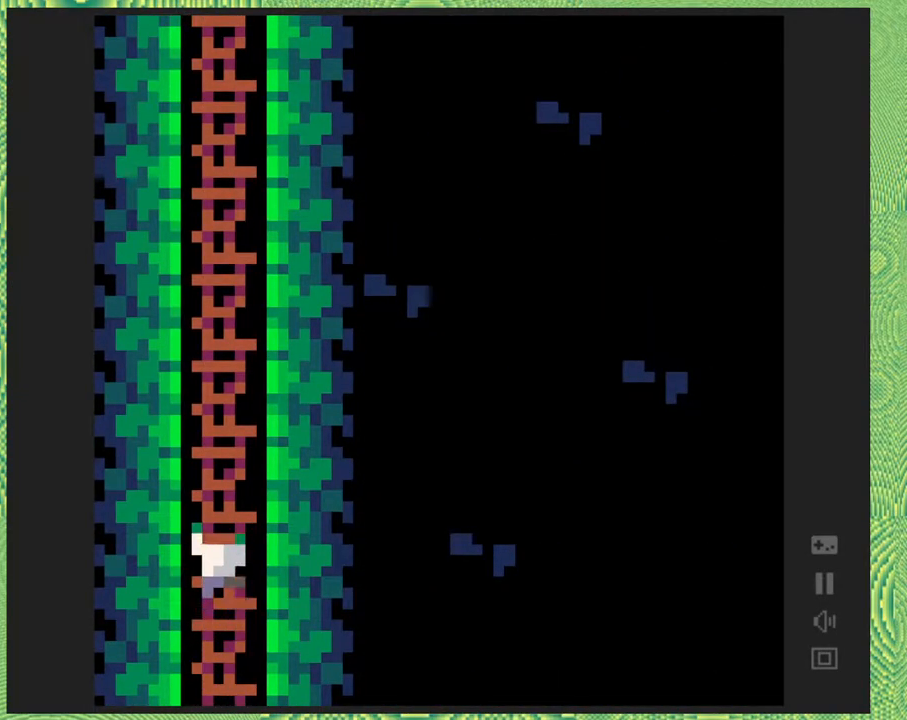
Gameplay with a controller (Nintendo layout); each line is a JSON object with the inputs held at the frame after it. "events" lists button and stick changes between this image and that frame as [ms after this image, input, new state], when the widget could be followed in between. Not read: L1 L2 L3 R1 R2 R3 left_stick.
{"buttons": ["DPAD_UP"], "right_stick": "center", "events": []}
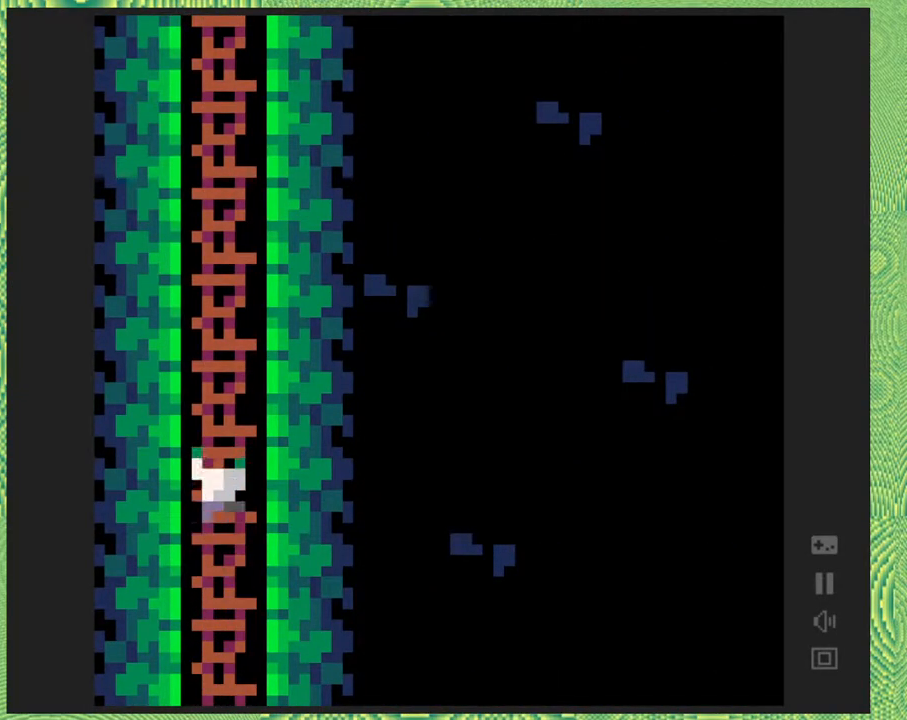
{"buttons": ["DPAD_UP"], "right_stick": "center", "events": []}
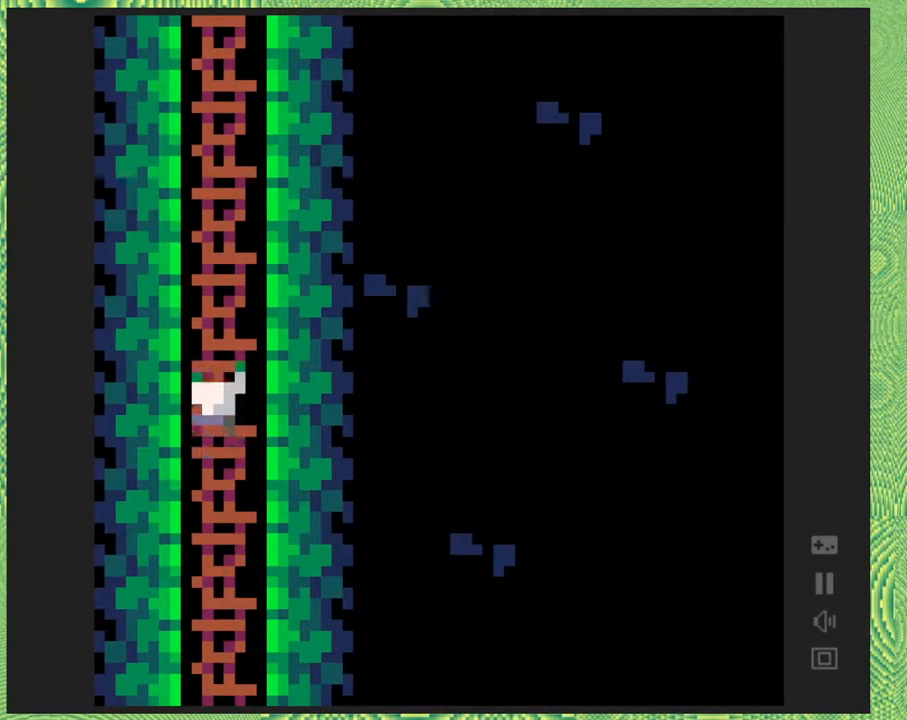
{"buttons": ["DPAD_UP"], "right_stick": "center", "events": []}
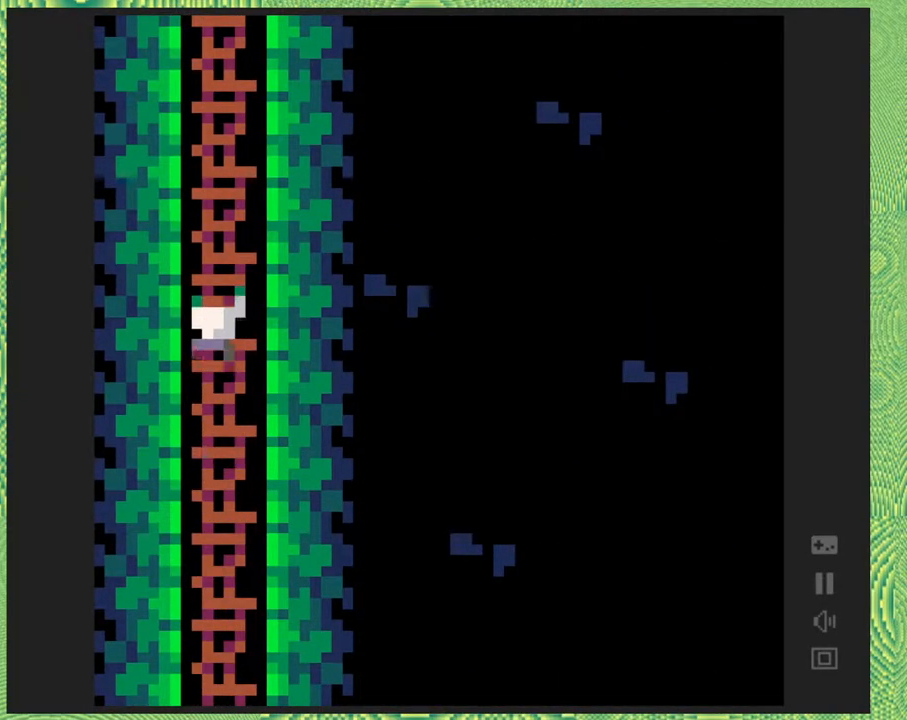
{"buttons": ["DPAD_UP"], "right_stick": "center", "events": []}
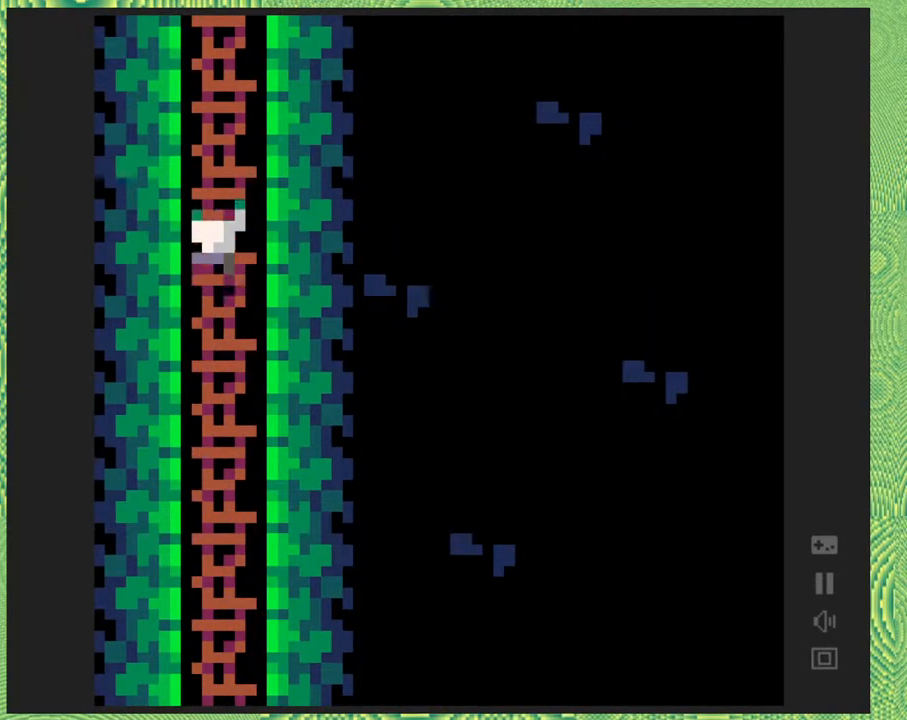
{"buttons": ["DPAD_UP"], "right_stick": "center", "events": []}
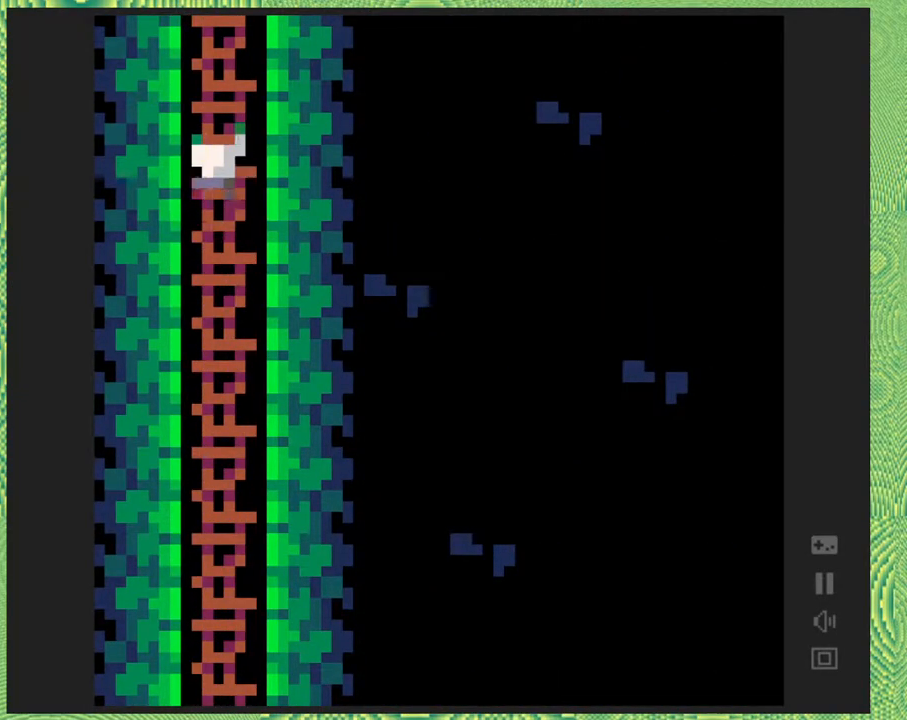
{"buttons": ["DPAD_UP"], "right_stick": "center", "events": []}
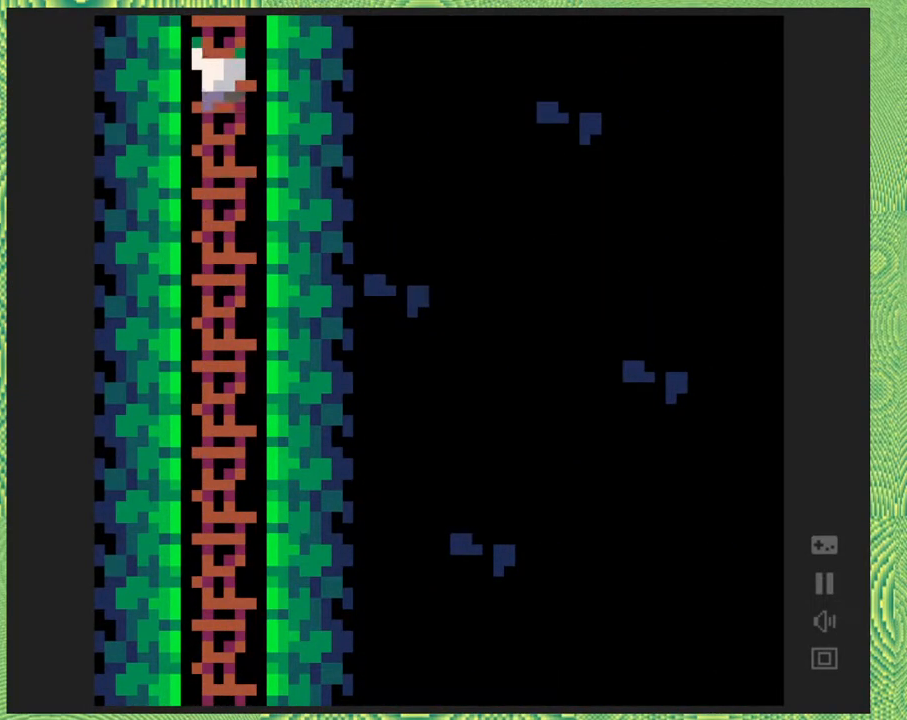
{"buttons": ["DPAD_UP"], "right_stick": "center", "events": []}
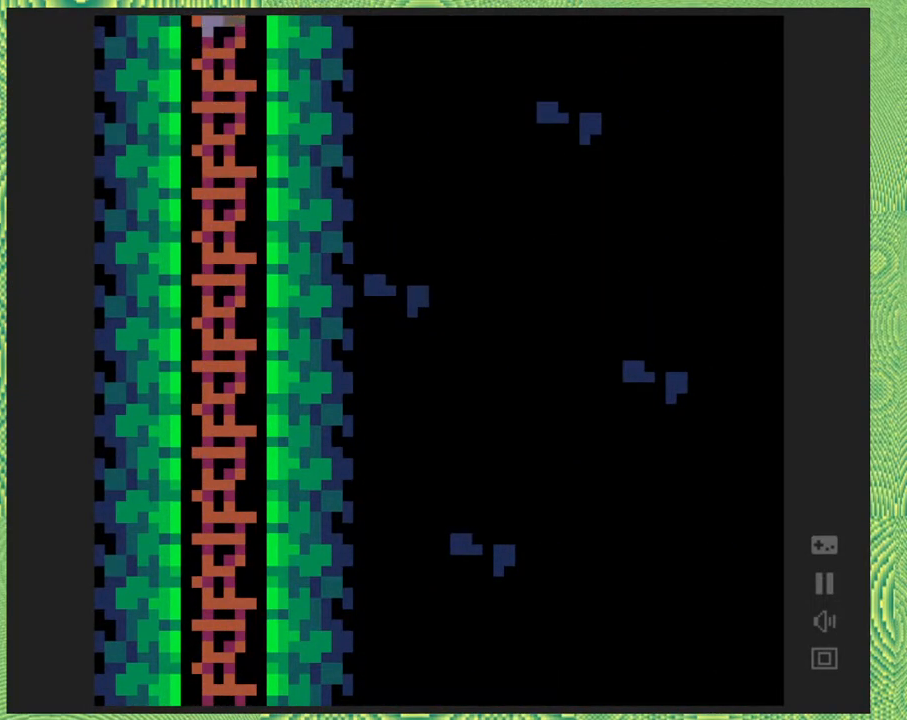
{"buttons": ["DPAD_UP"], "right_stick": "center", "events": []}
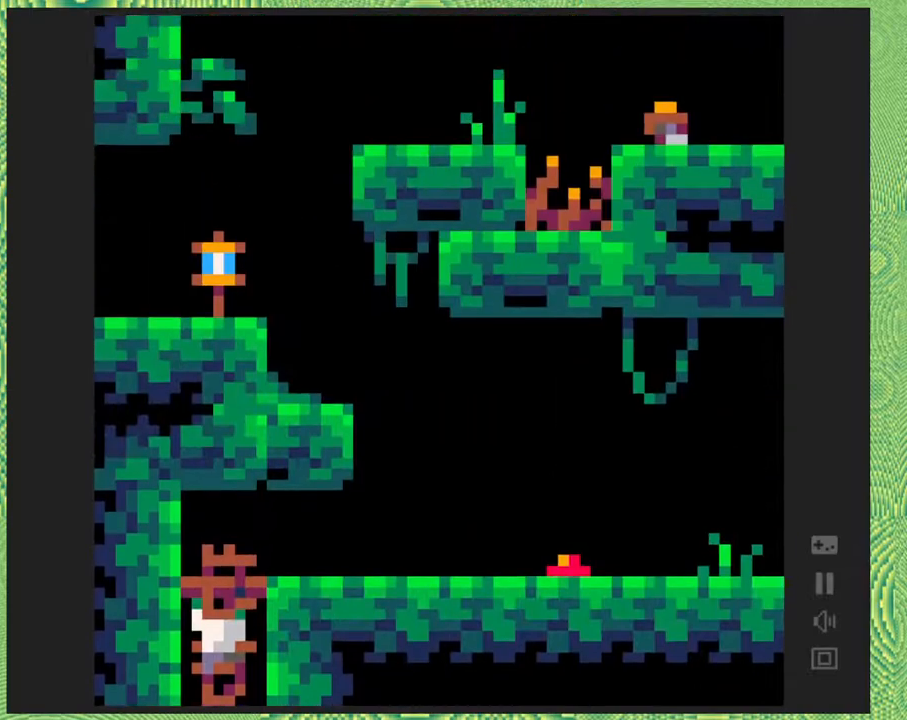
{"buttons": ["DPAD_UP", "DPAD_RIGHT"], "right_stick": "center", "events": [[483, "DPAD_RIGHT", "down"]]}
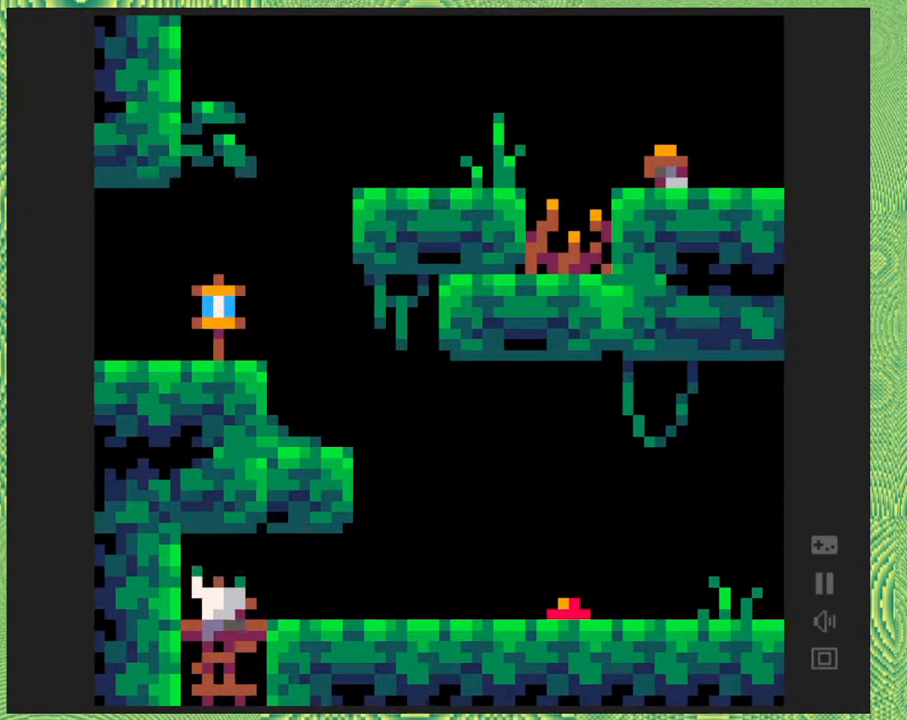
{"buttons": ["DPAD_RIGHT"], "right_stick": "center", "events": [[183, "DPAD_RIGHT", "up"], [233, "DPAD_RIGHT", "down"], [317, "DPAD_UP", "up"]]}
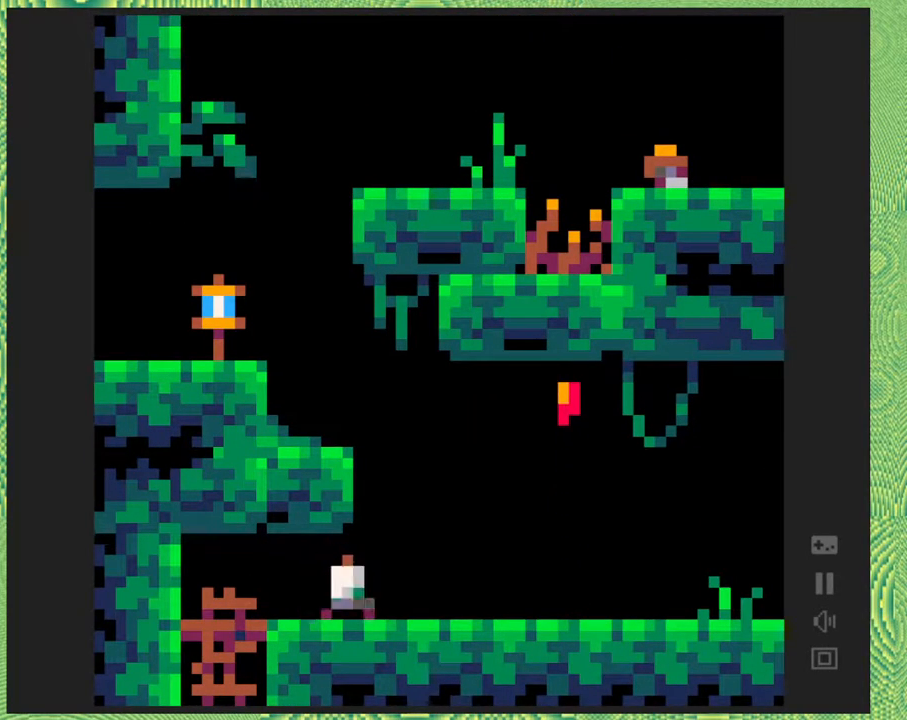
{"buttons": ["B", "DPAD_LEFT"], "right_stick": "center", "events": [[167, "B", "down"], [200, "DPAD_RIGHT", "up"], [383, "DPAD_LEFT", "down"]]}
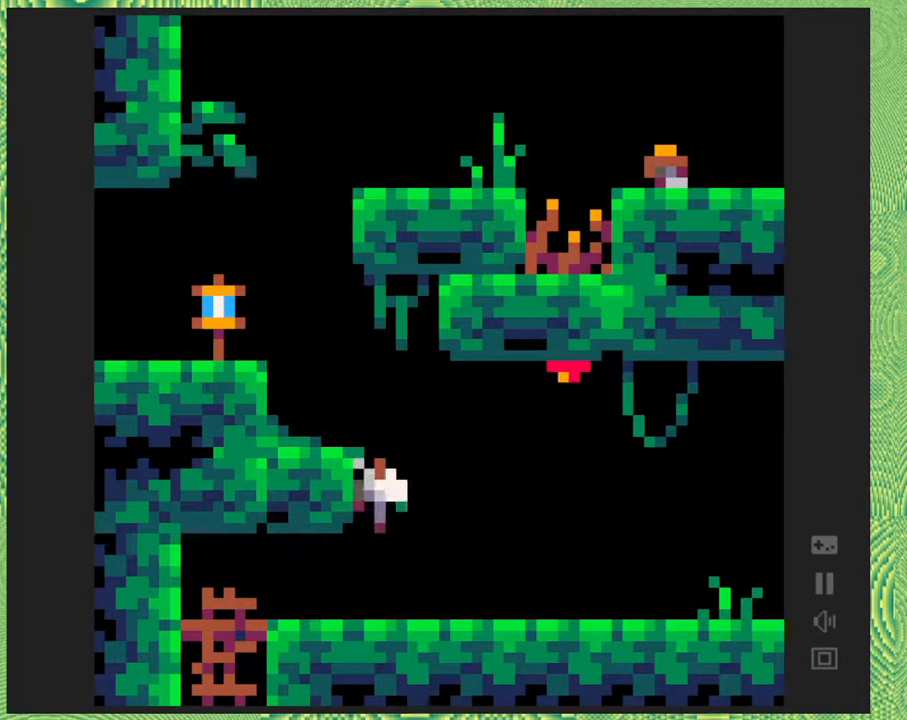
{"buttons": ["B", "DPAD_UP"], "right_stick": "center", "events": [[167, "B", "up"], [250, "DPAD_UP", "down"], [333, "DPAD_LEFT", "up"], [417, "B", "down"]]}
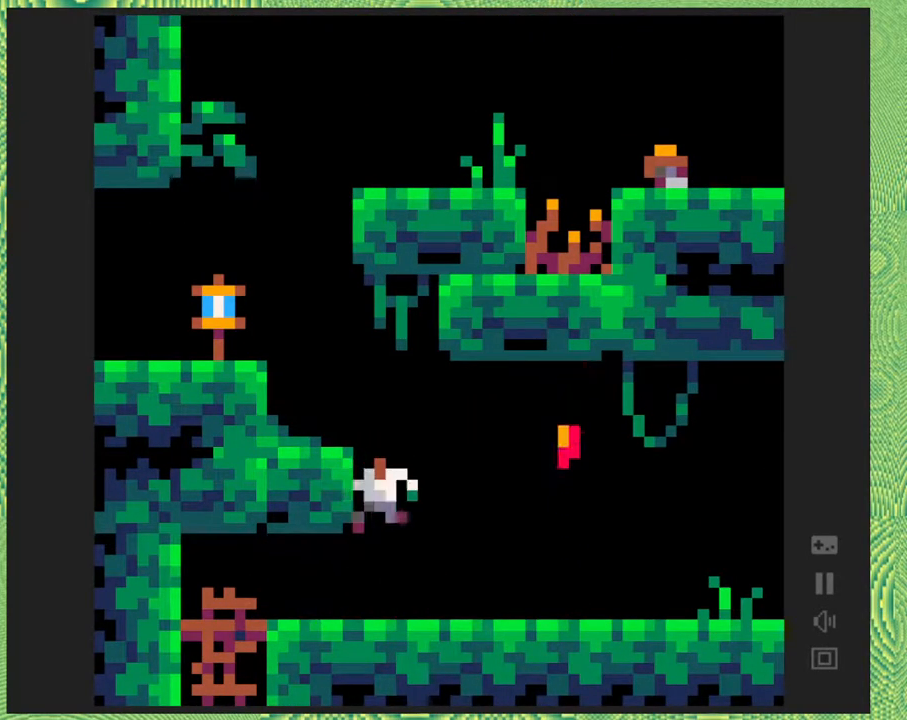
{"buttons": ["B", "DPAD_UP", "DPAD_LEFT"], "right_stick": "center", "events": [[17, "DPAD_LEFT", "down"], [67, "B", "up"], [100, "DPAD_UP", "up"], [350, "DPAD_UP", "down"], [450, "B", "down"]]}
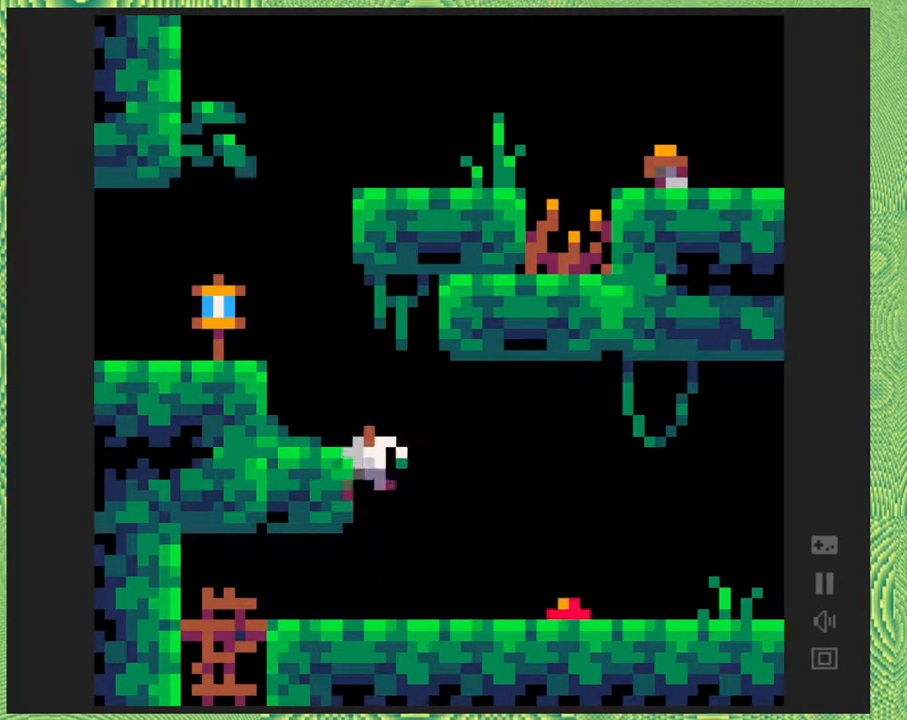
{"buttons": ["B", "DPAD_LEFT"], "right_stick": "center", "events": [[283, "DPAD_UP", "up"], [400, "B", "up"], [500, "B", "down"]]}
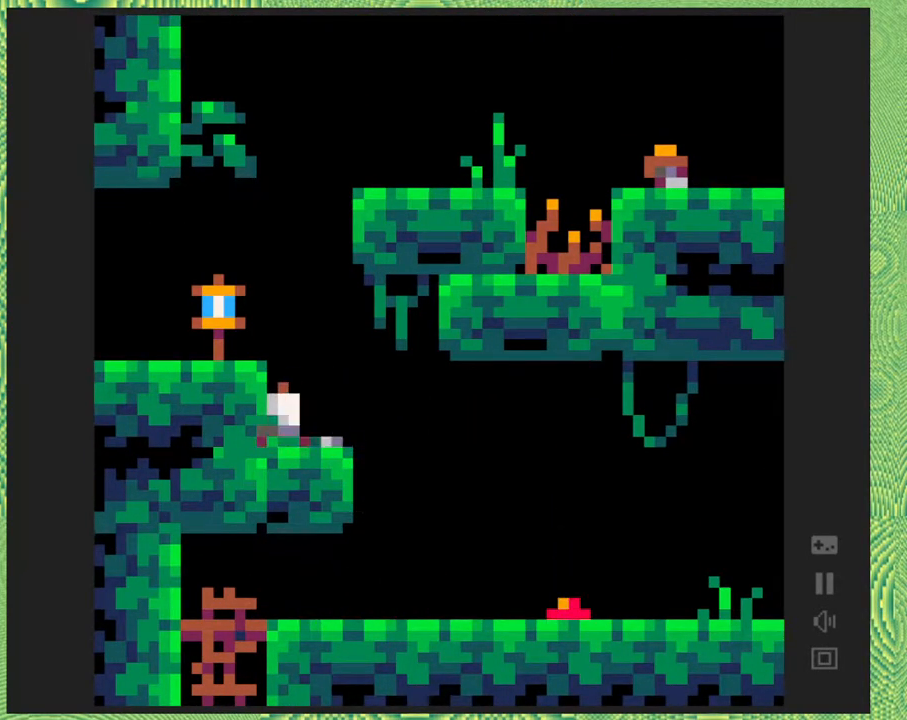
{"buttons": ["DPAD_LEFT"], "right_stick": "center", "events": [[300, "B", "up"]]}
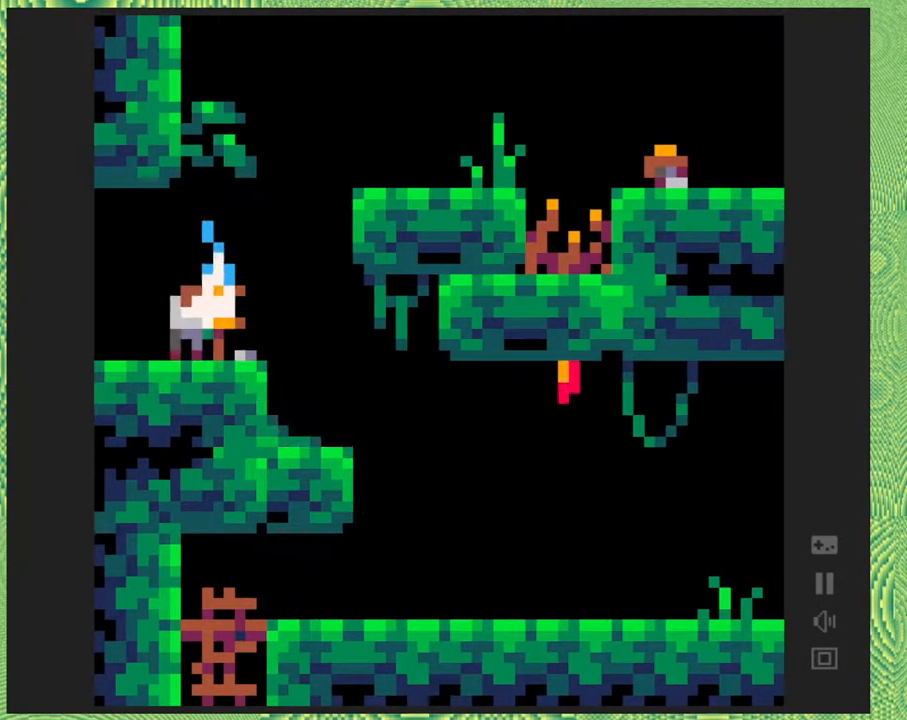
{"buttons": ["DPAD_LEFT"], "right_stick": "center", "events": []}
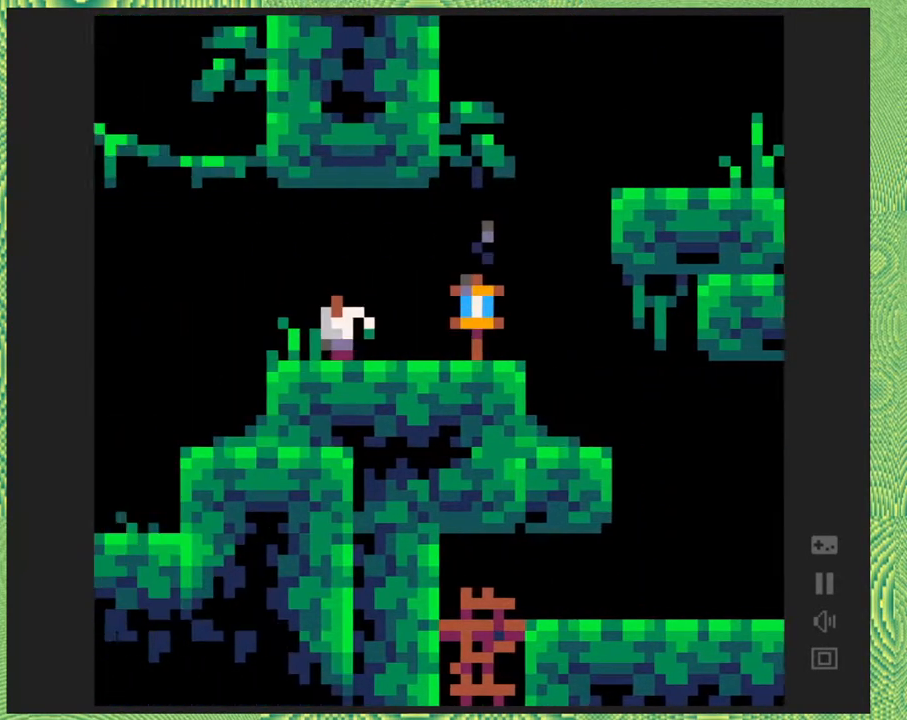
{"buttons": ["DPAD_LEFT"], "right_stick": "center", "events": [[150, "DPAD_LEFT", "up"], [367, "DPAD_LEFT", "down"]]}
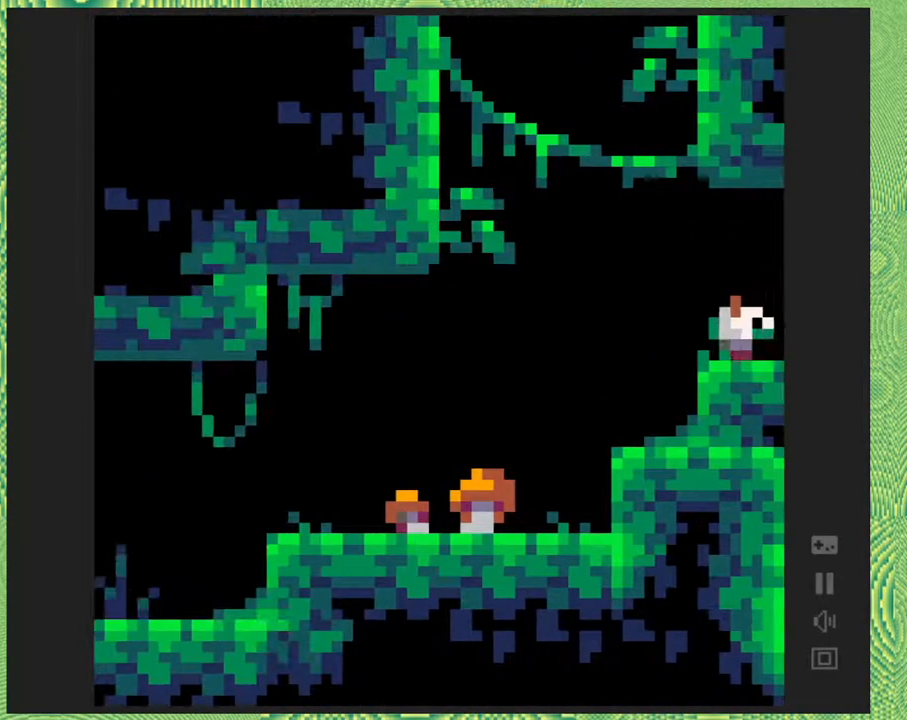
{"buttons": ["B"], "right_stick": "center", "events": [[483, "B", "down"], [483, "DPAD_LEFT", "up"]]}
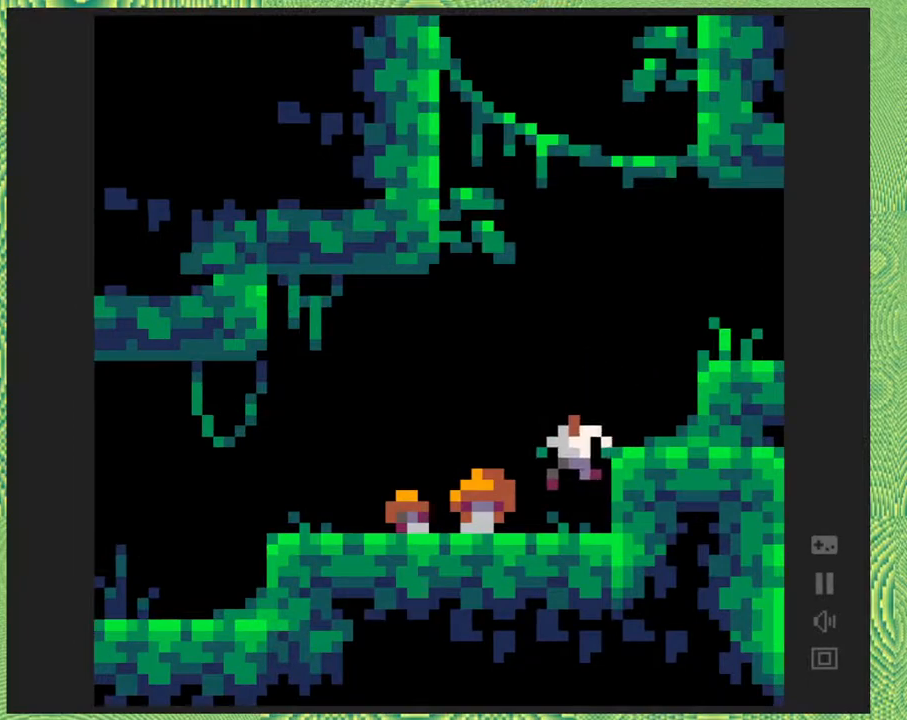
{"buttons": ["B"], "right_stick": "center", "events": [[350, "B", "up"], [433, "B", "down"]]}
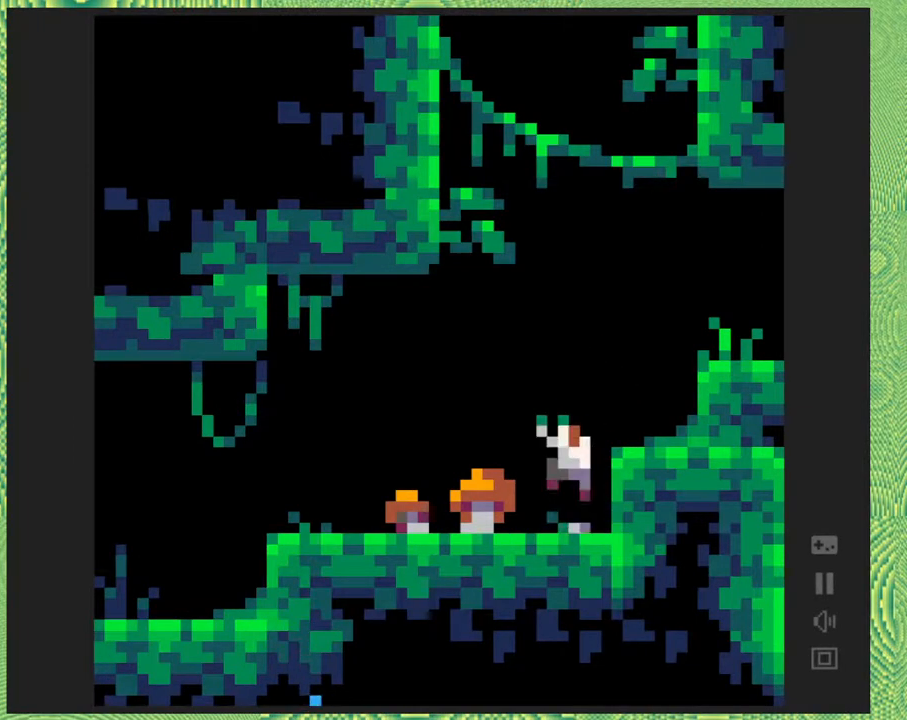
{"buttons": [], "right_stick": "center", "events": [[17, "DPAD_RIGHT", "down"], [267, "B", "up"], [333, "DPAD_RIGHT", "up"]]}
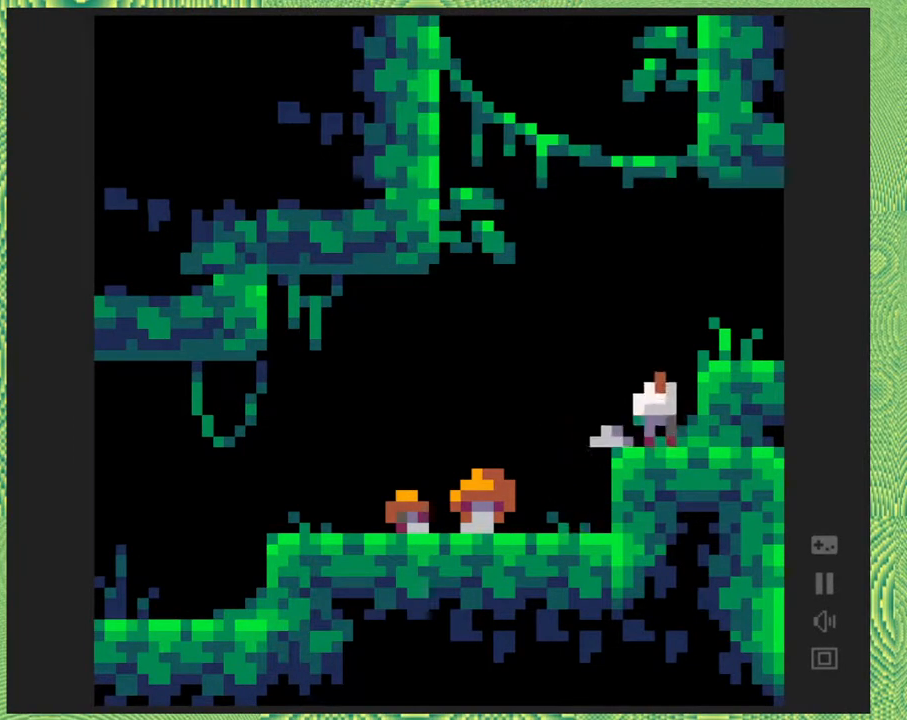
{"buttons": ["DPAD_LEFT"], "right_stick": "center", "events": [[17, "B", "down"], [17, "DPAD_LEFT", "down"], [400, "B", "up"]]}
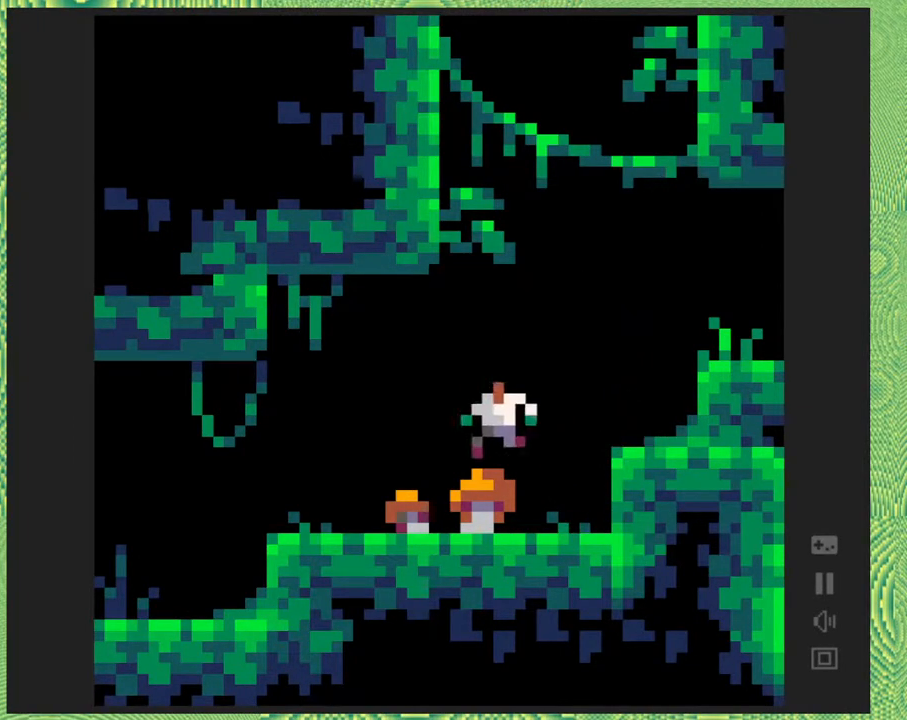
{"buttons": ["DPAD_LEFT"], "right_stick": "center", "events": [[67, "DPAD_LEFT", "up"], [417, "DPAD_LEFT", "down"]]}
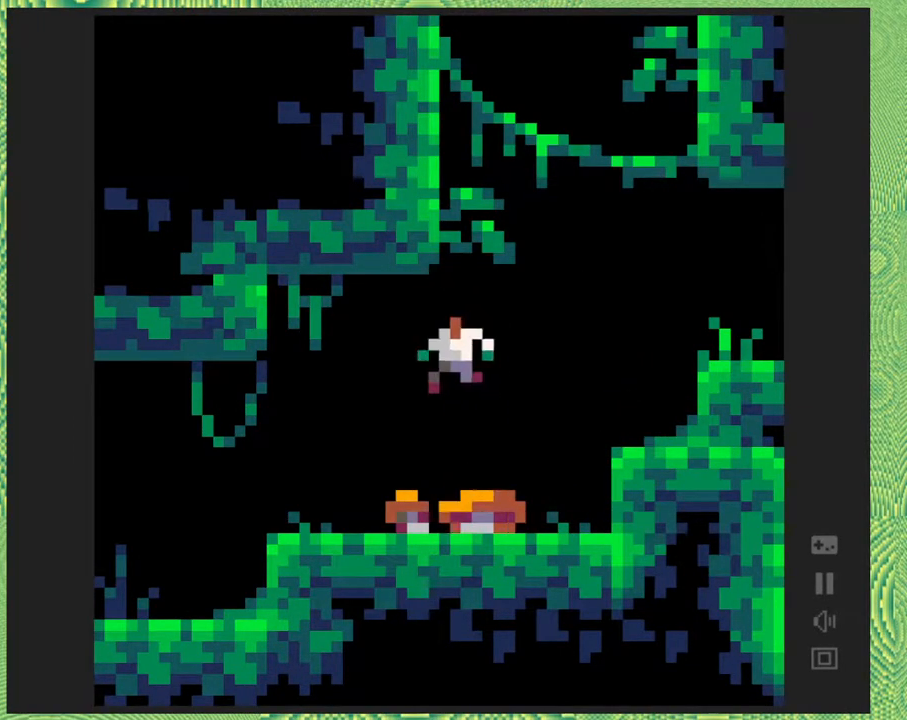
{"buttons": ["DPAD_LEFT"], "right_stick": "center", "events": []}
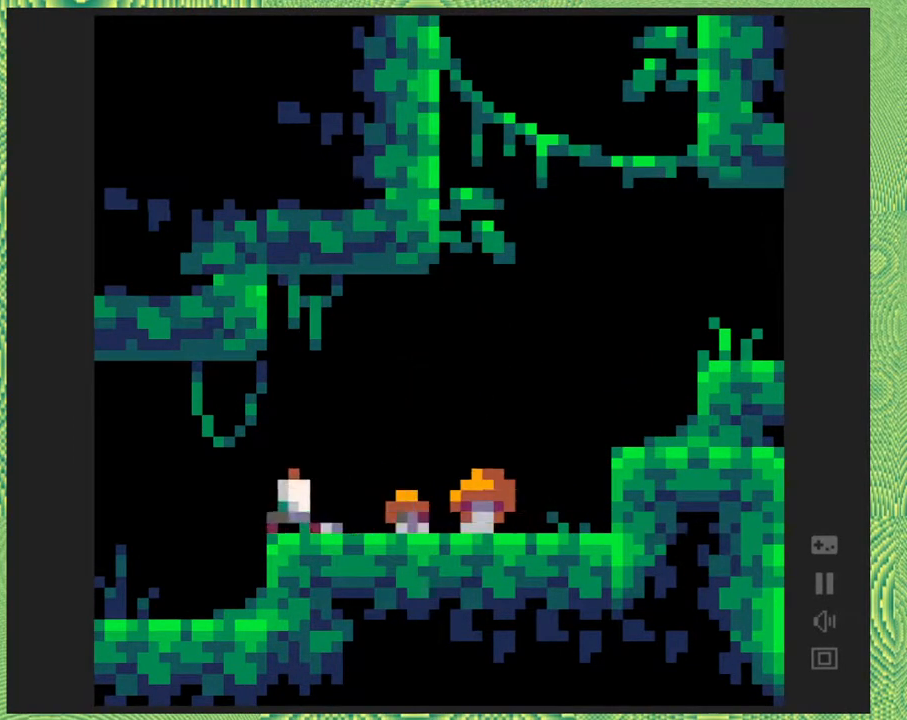
{"buttons": ["DPAD_LEFT"], "right_stick": "center", "events": []}
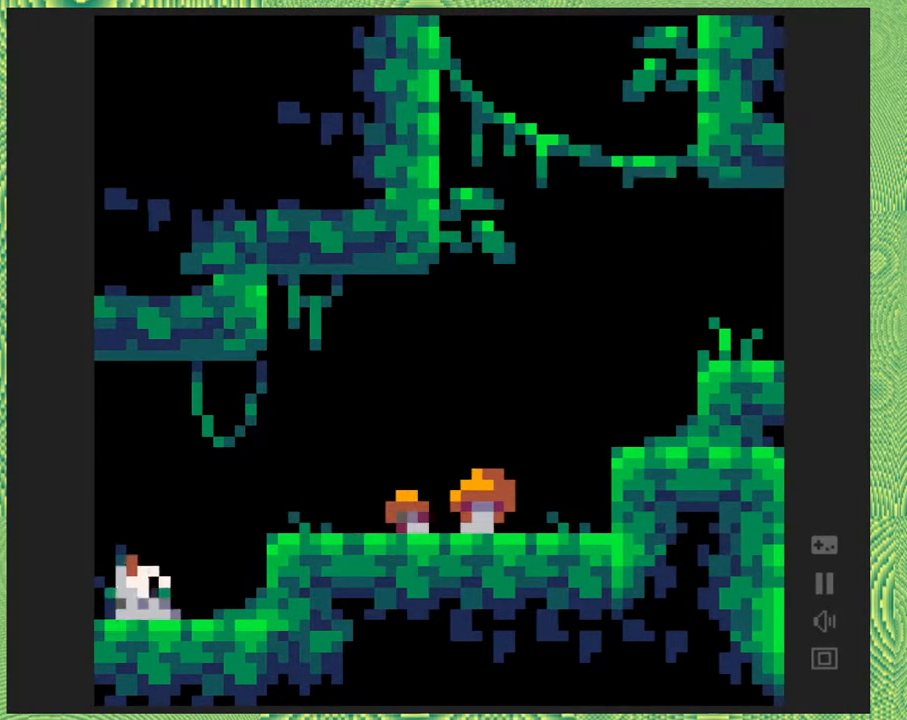
{"buttons": ["DPAD_LEFT"], "right_stick": "center", "events": []}
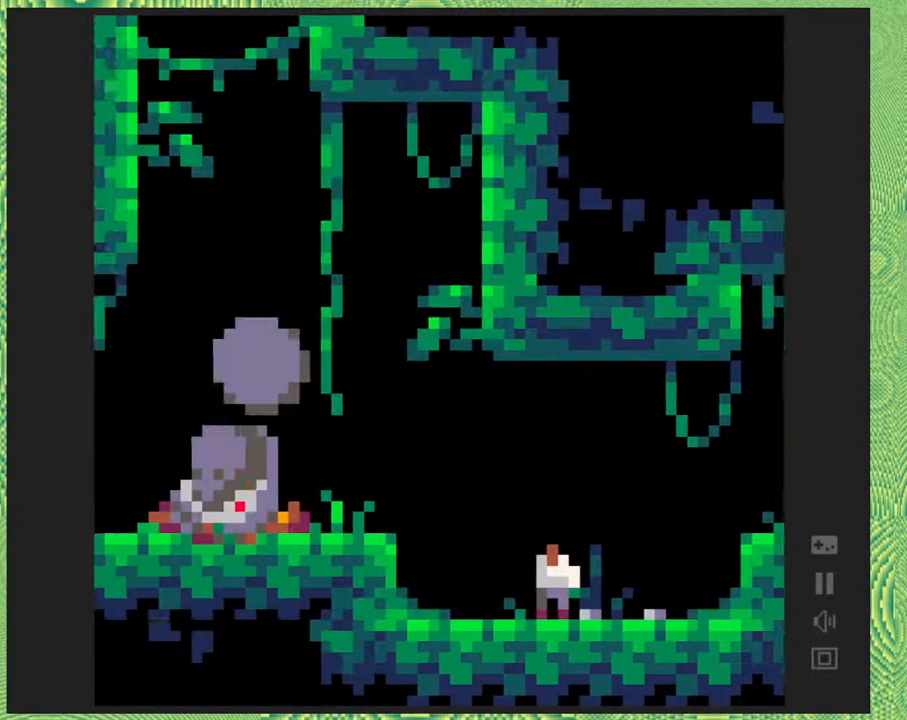
{"buttons": ["B", "DPAD_LEFT"], "right_stick": "center", "events": [[367, "B", "down"]]}
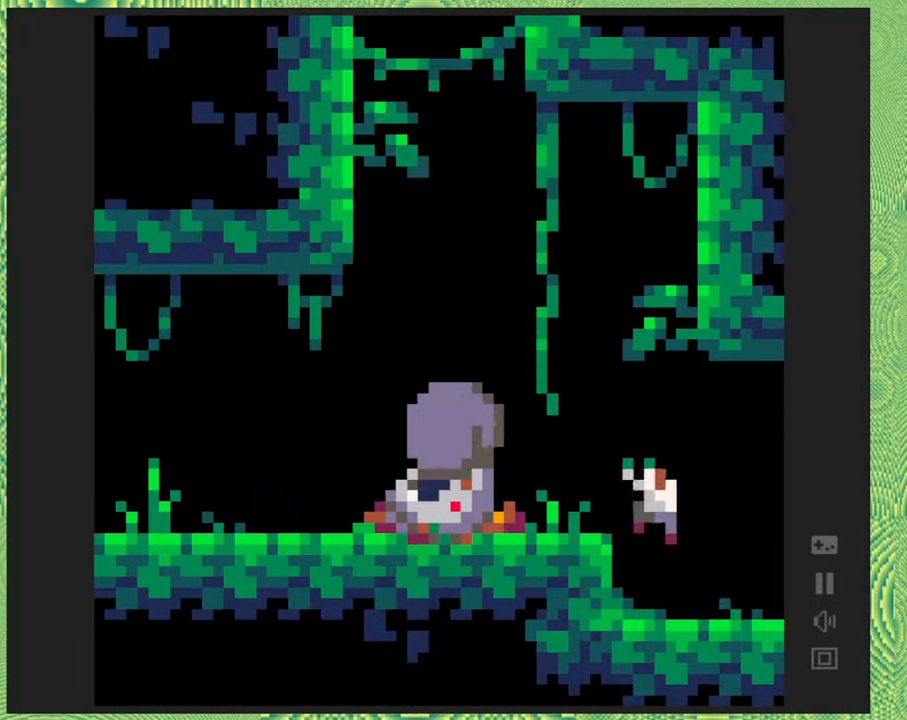
{"buttons": ["DPAD_LEFT"], "right_stick": "center", "events": [[317, "B", "up"]]}
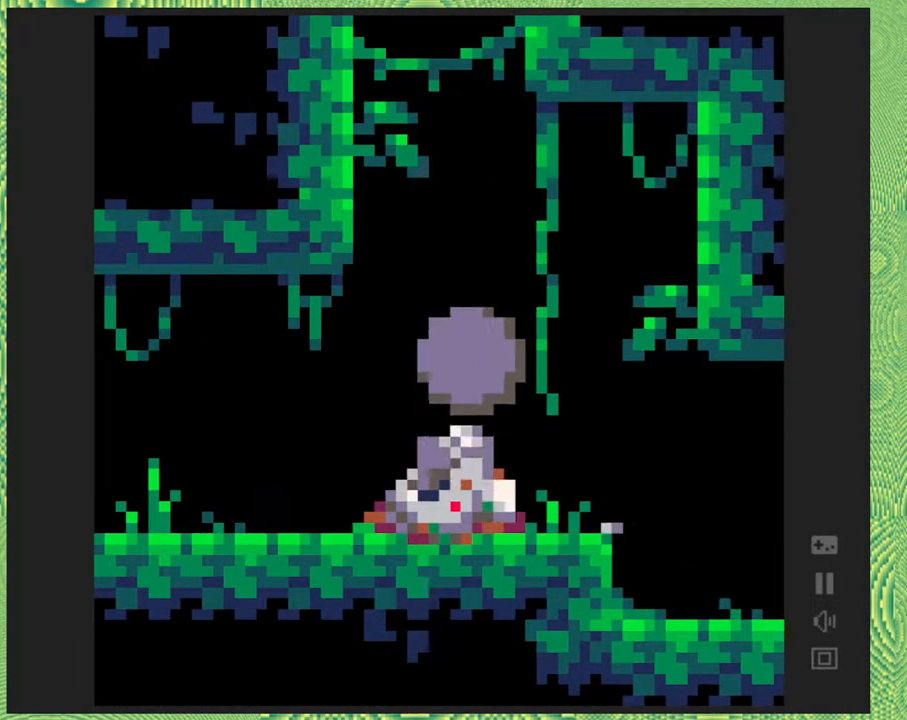
{"buttons": ["DPAD_LEFT"], "right_stick": "center", "events": []}
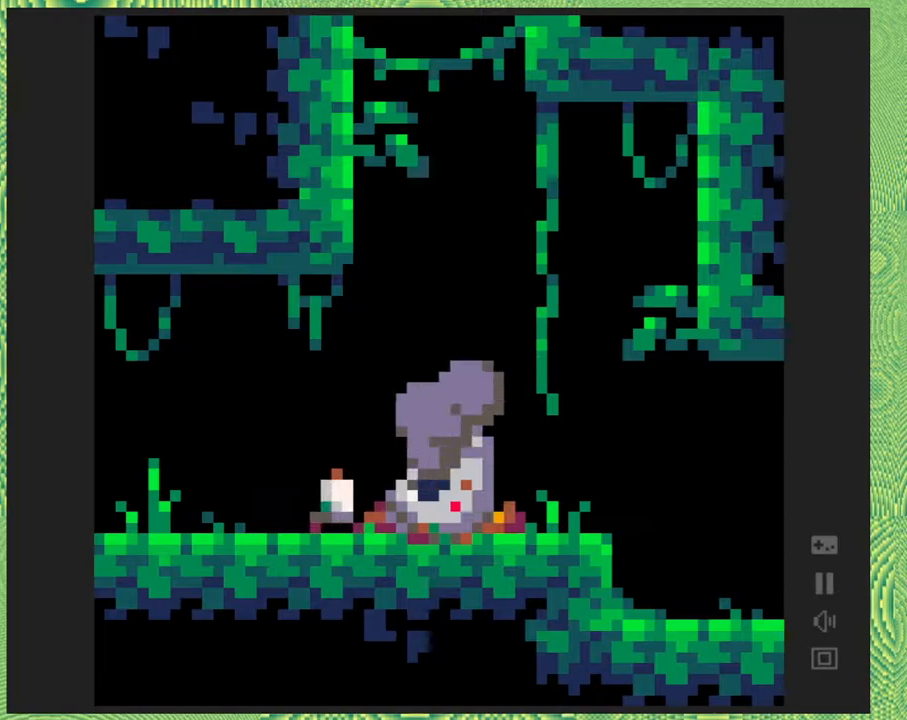
{"buttons": ["DPAD_LEFT"], "right_stick": "center", "events": []}